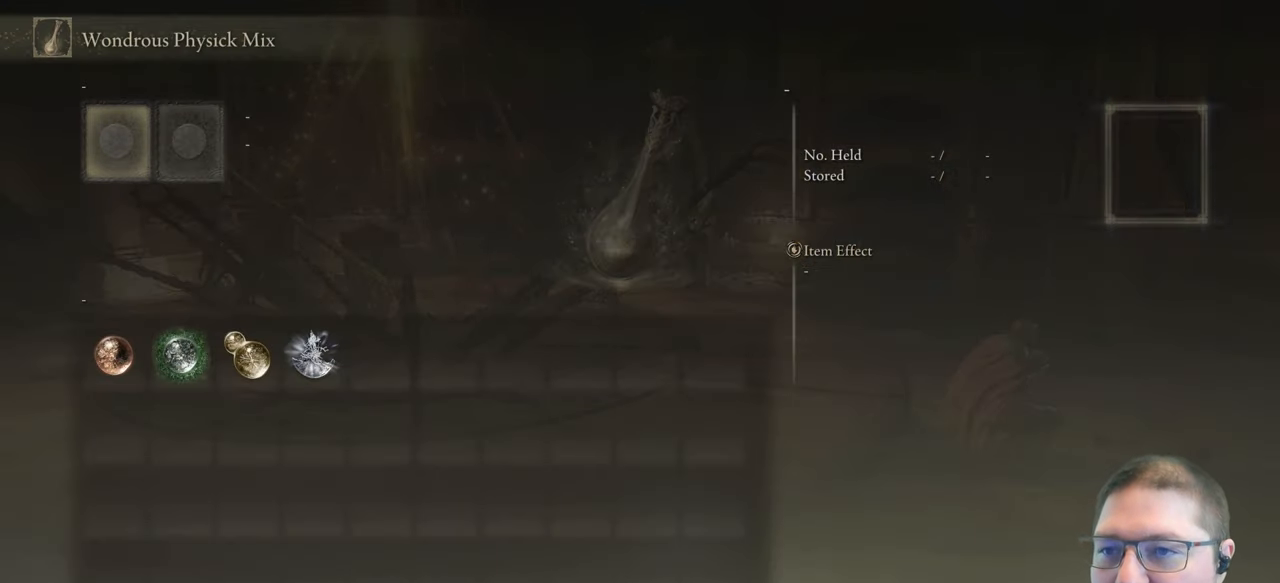
Gameplay with a controller (Xbox layout); each line is a JSON object with the inputs held at the frame after it. "events" lists button and stick changes between this image and that frame as [ms after this image, input, new state], when the widget could be followed in between.
{"buttons": ["DPAD_DOWN"], "left_stick": "center", "right_stick": "center", "events": [[400, "DPAD_DOWN", "down"]]}
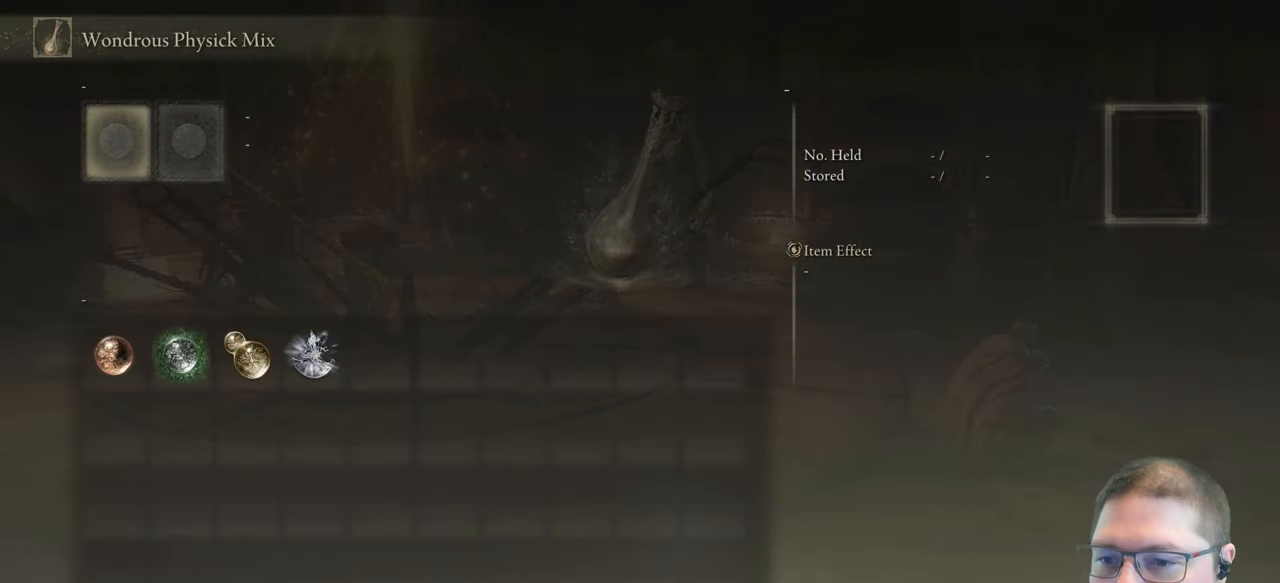
{"buttons": ["A"], "left_stick": "center", "right_stick": "center", "events": [[33, "DPAD_DOWN", "up"], [117, "DPAD_DOWN", "down"], [217, "DPAD_DOWN", "up"], [467, "A", "down"]]}
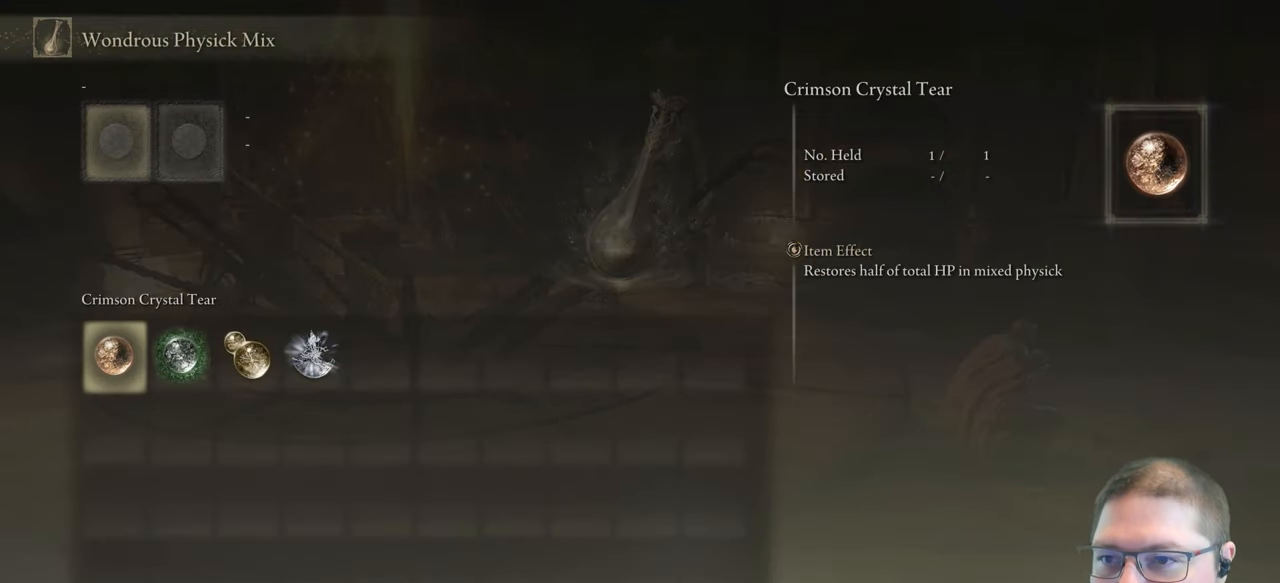
{"buttons": [], "left_stick": "center", "right_stick": "center", "events": [[83, "A", "up"]]}
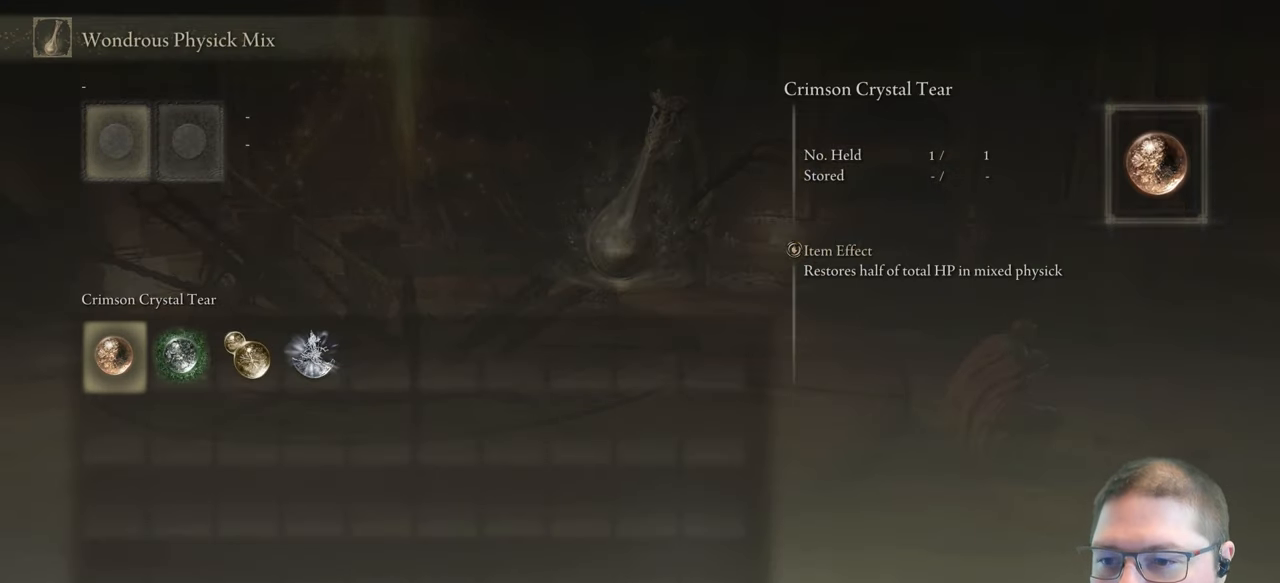
{"buttons": [], "left_stick": "center", "right_stick": "center", "events": []}
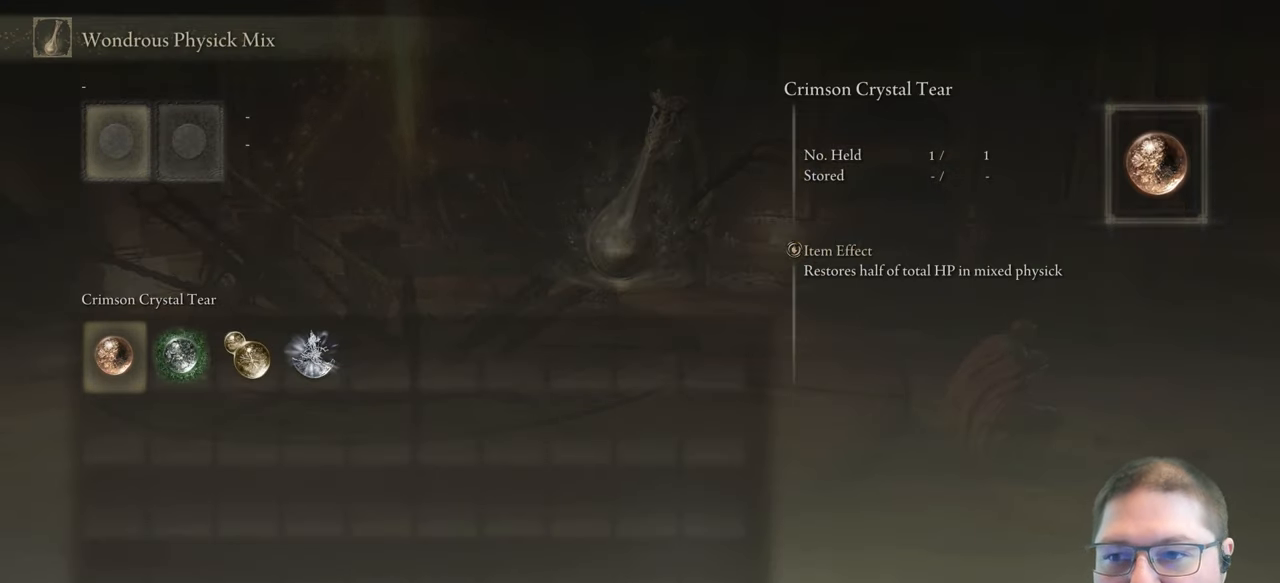
{"buttons": [], "left_stick": "center", "right_stick": "center", "events": [[150, "DPAD_RIGHT", "down"], [250, "DPAD_RIGHT", "up"], [350, "DPAD_RIGHT", "down"], [433, "DPAD_RIGHT", "up"]]}
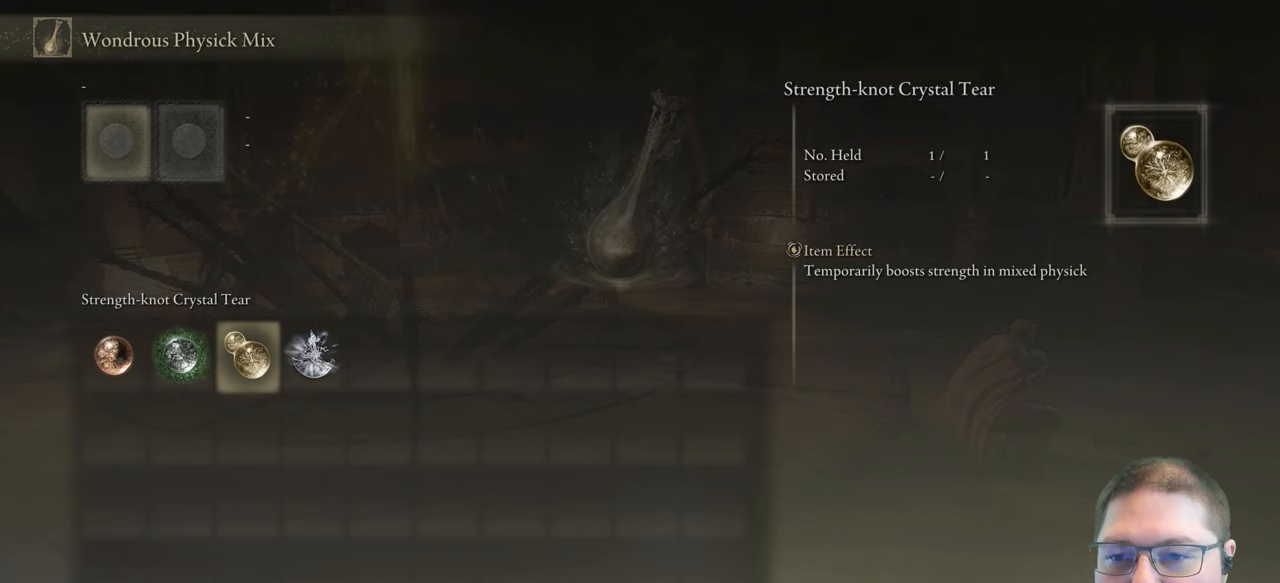
{"buttons": [], "left_stick": "center", "right_stick": "center", "events": []}
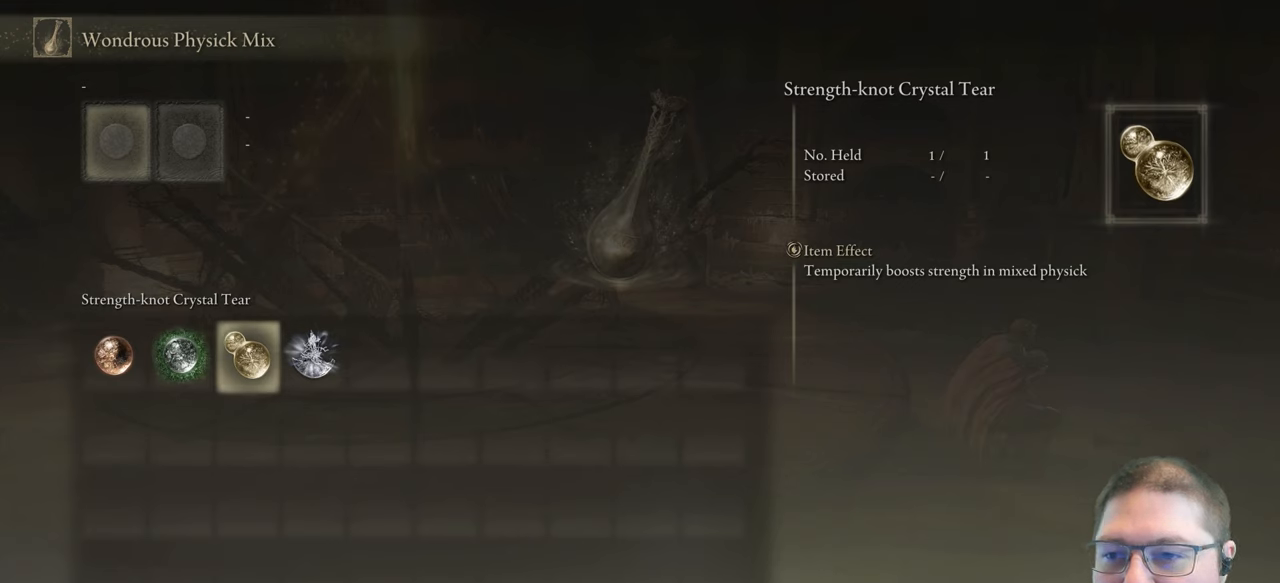
{"buttons": [], "left_stick": "center", "right_stick": "center", "events": []}
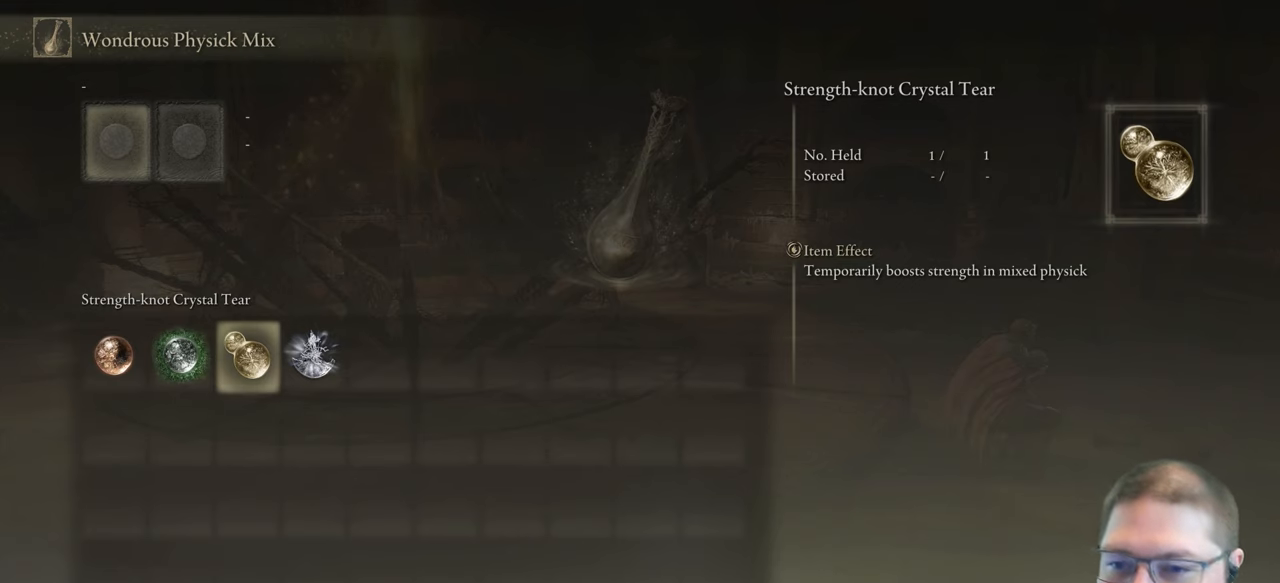
{"buttons": [], "left_stick": "center", "right_stick": "center", "events": []}
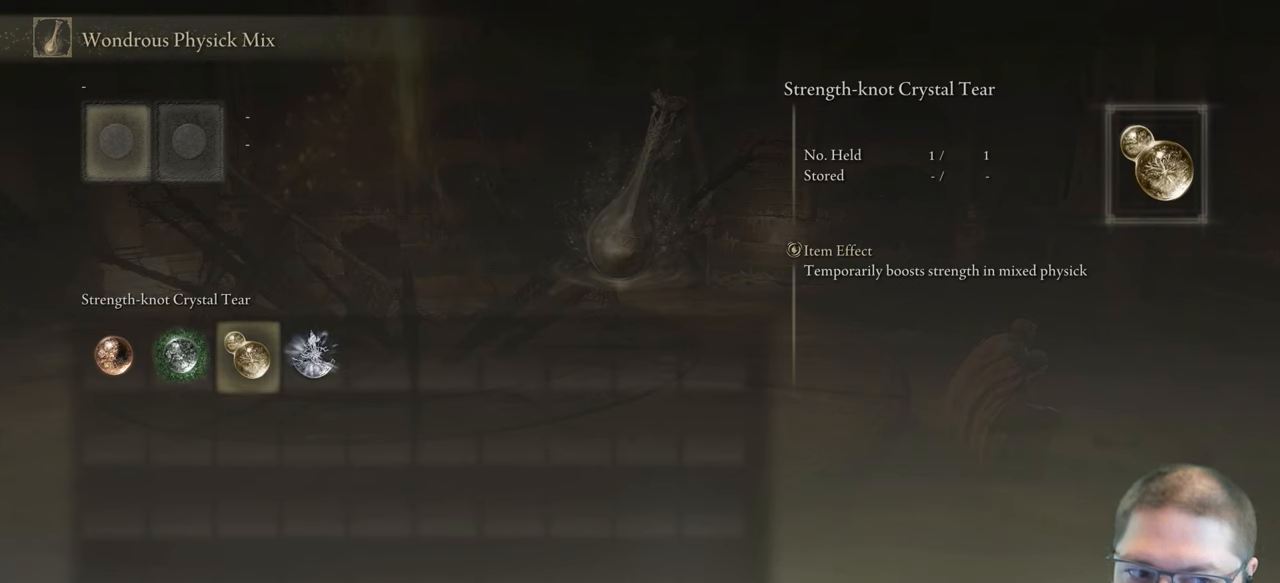
{"buttons": ["A"], "left_stick": "center", "right_stick": "center", "events": [[467, "A", "down"]]}
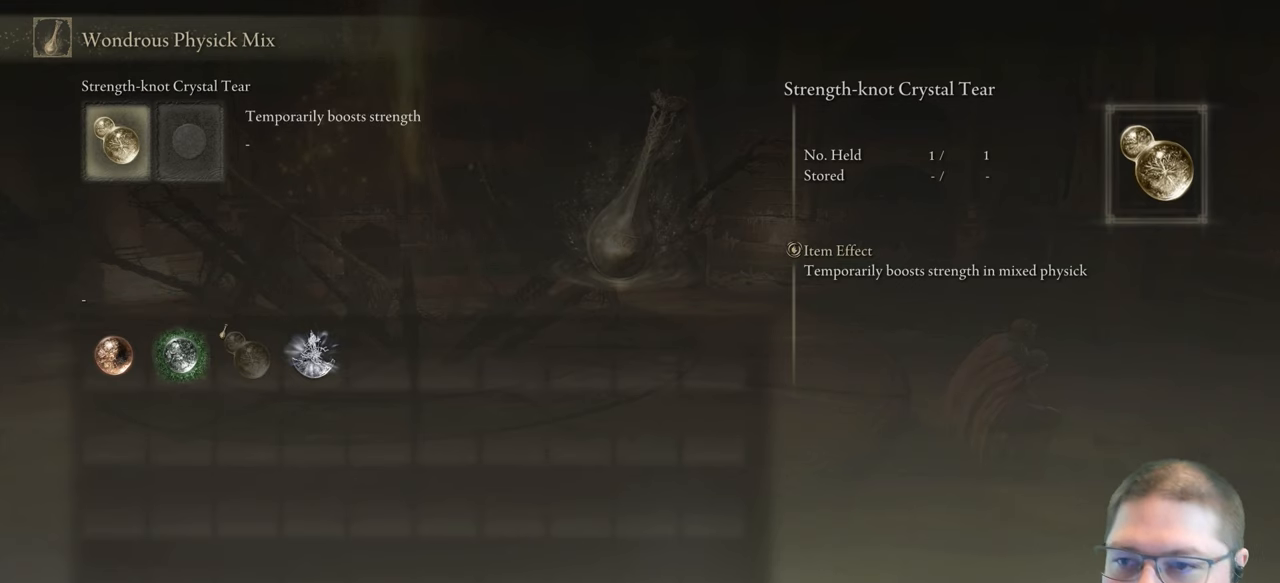
{"buttons": ["DPAD_RIGHT"], "left_stick": "center", "right_stick": "center", "events": [[67, "A", "up"], [383, "DPAD_RIGHT", "down"]]}
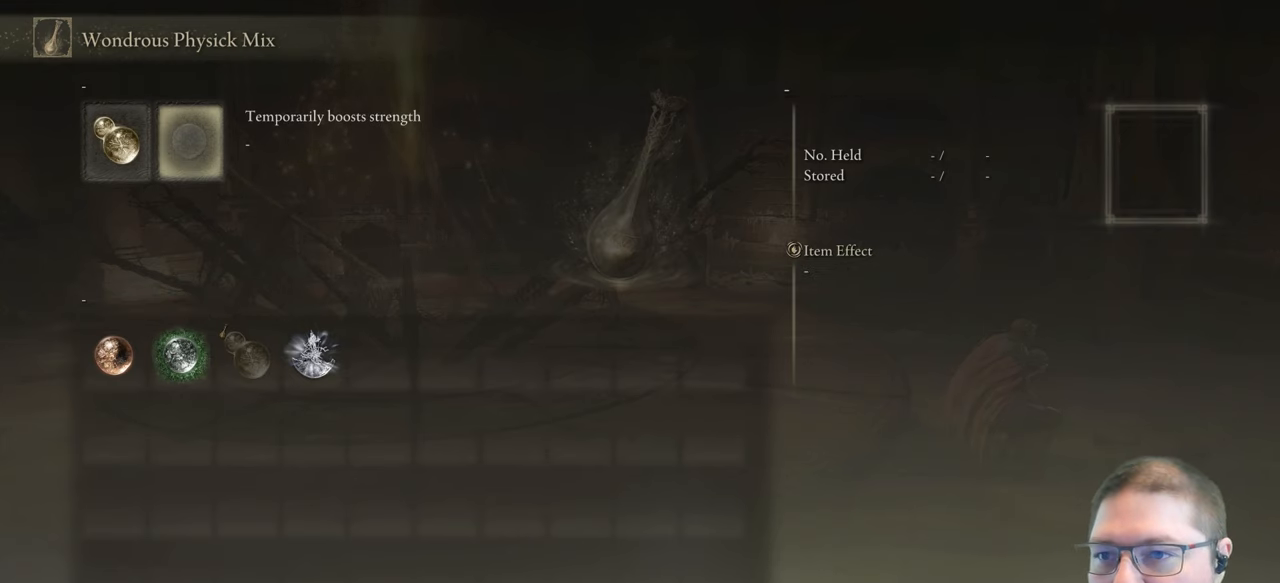
{"buttons": ["A"], "left_stick": "center", "right_stick": "center", "events": [[17, "DPAD_RIGHT", "up"], [483, "A", "down"]]}
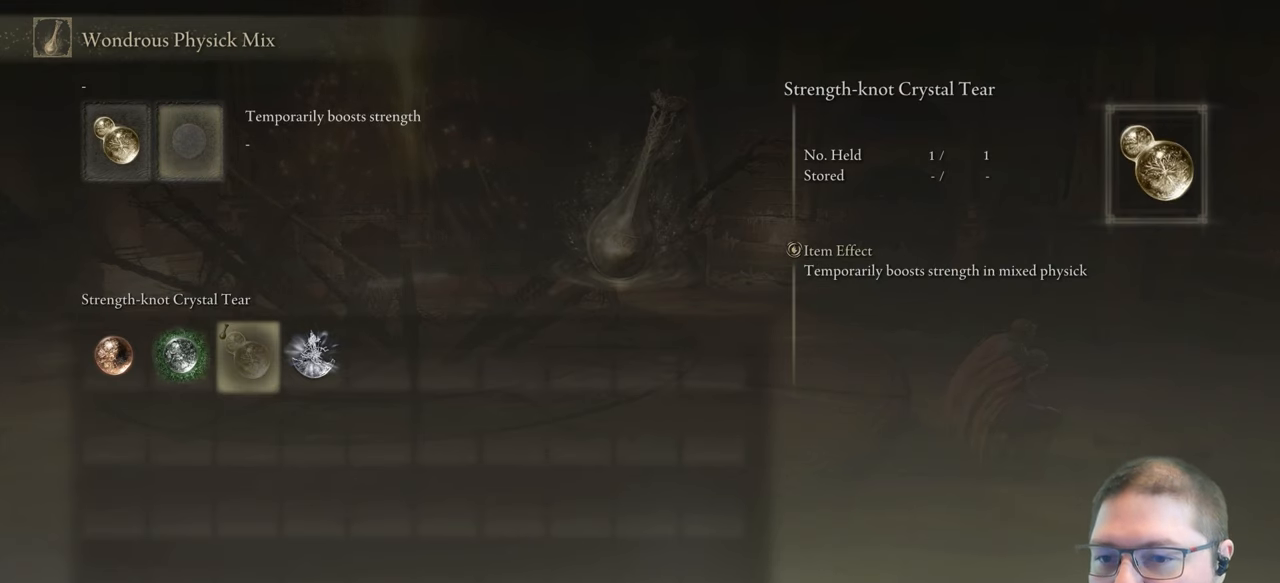
{"buttons": [], "left_stick": "center", "right_stick": "center", "events": [[83, "A", "up"], [433, "DPAD_RIGHT", "down"], [500, "DPAD_RIGHT", "up"]]}
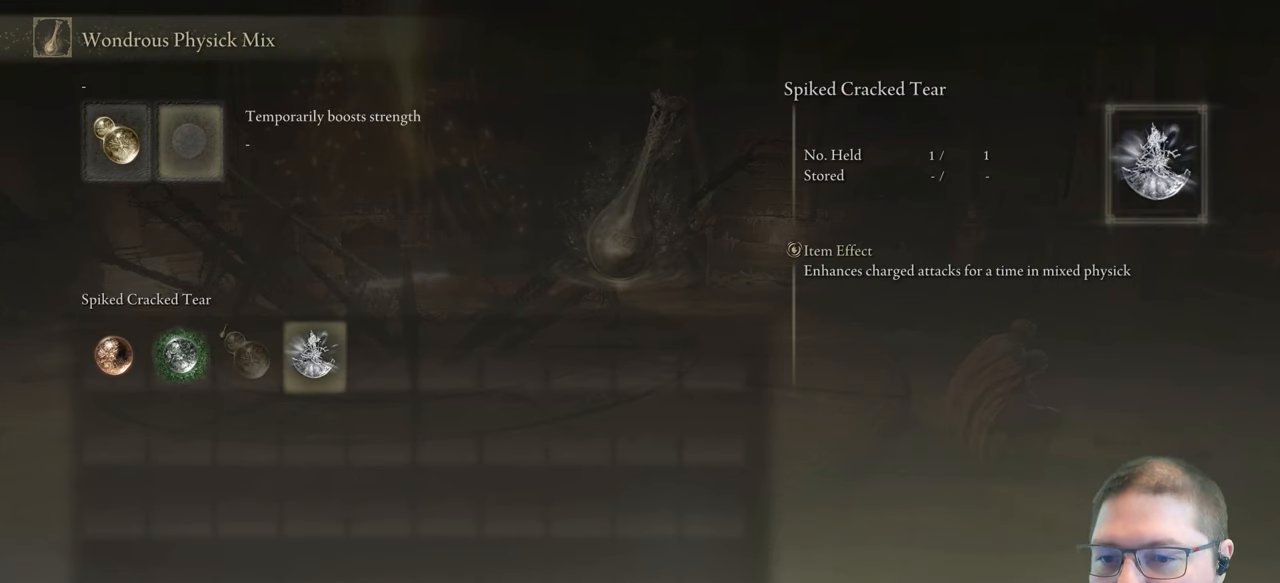
{"buttons": [], "left_stick": "center", "right_stick": "center", "events": []}
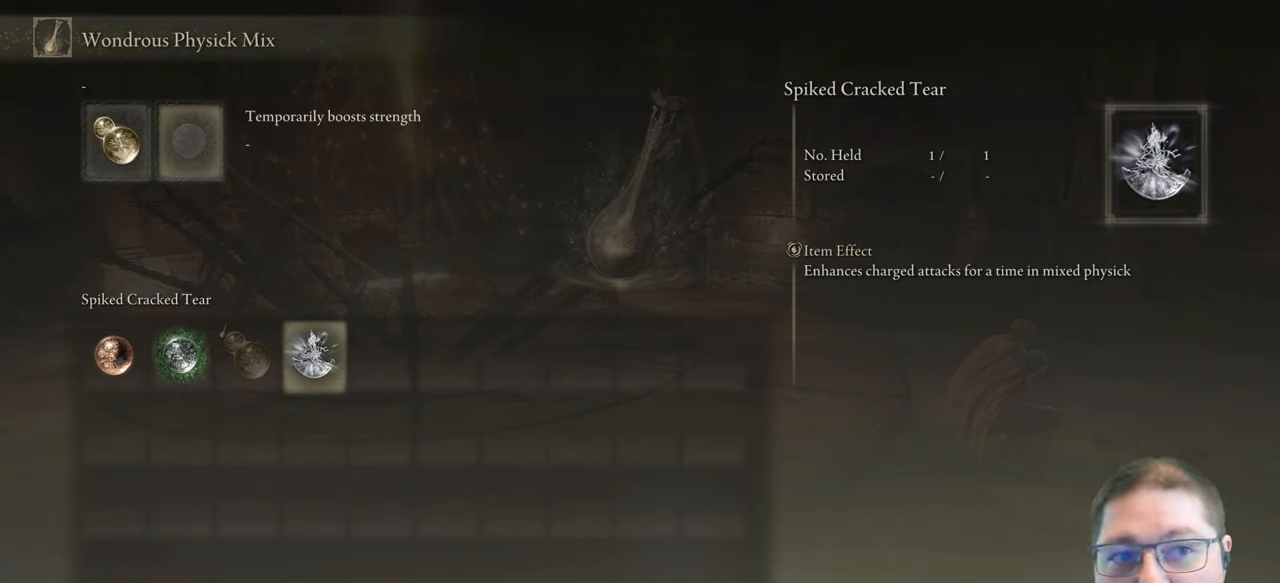
{"buttons": [], "left_stick": "center", "right_stick": "center", "events": []}
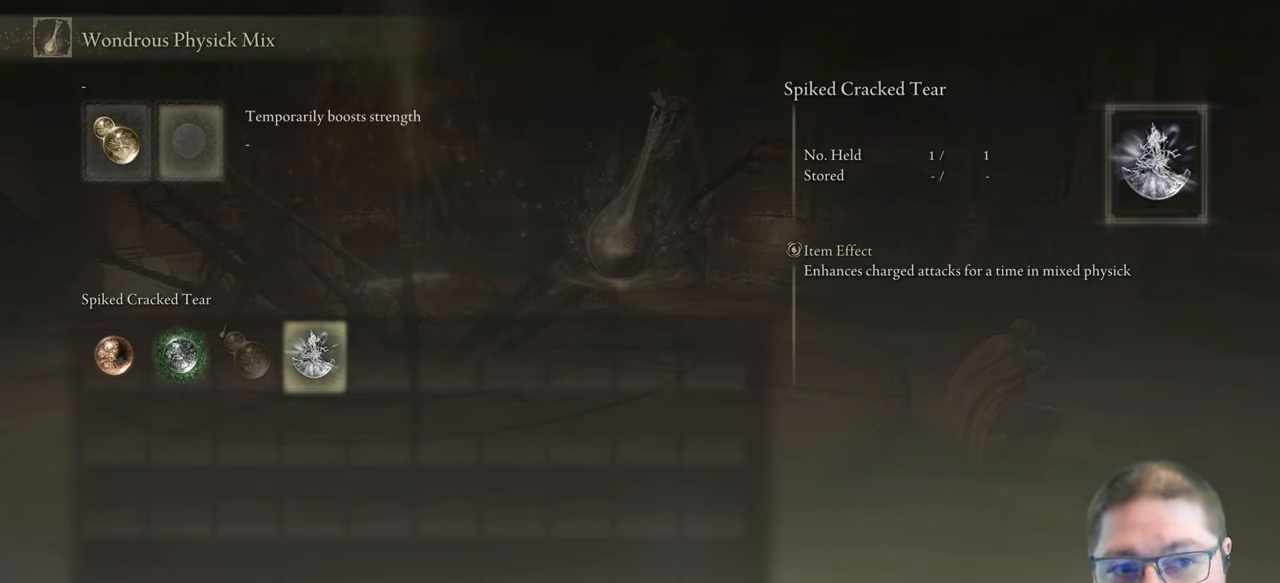
{"buttons": [], "left_stick": "center", "right_stick": "center", "events": []}
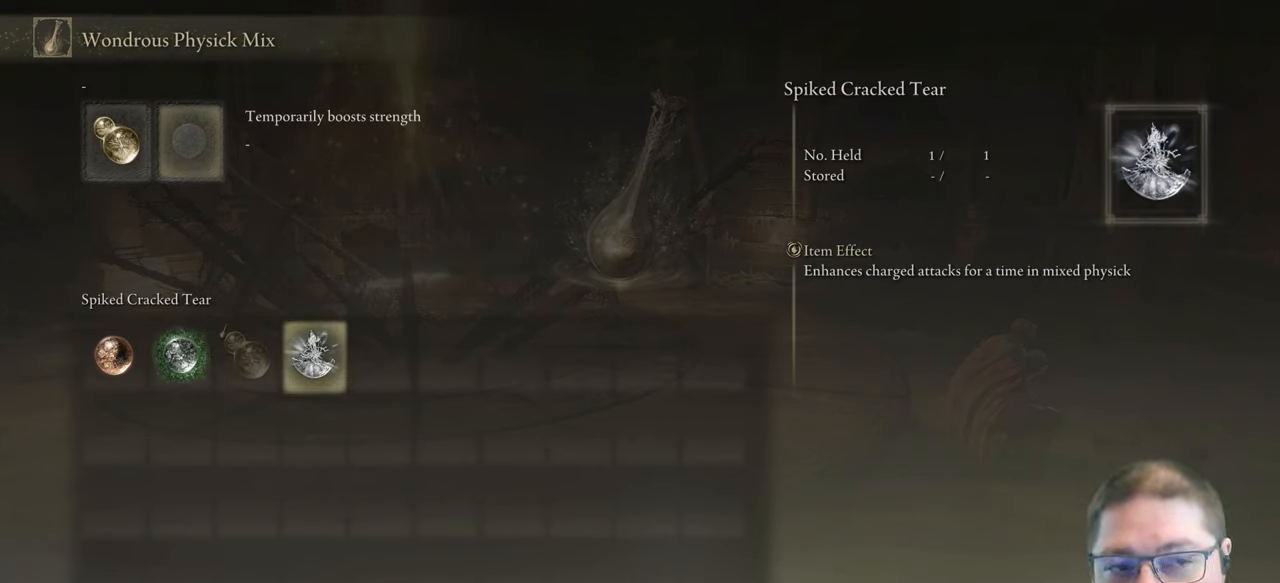
{"buttons": [], "left_stick": "center", "right_stick": "center", "events": []}
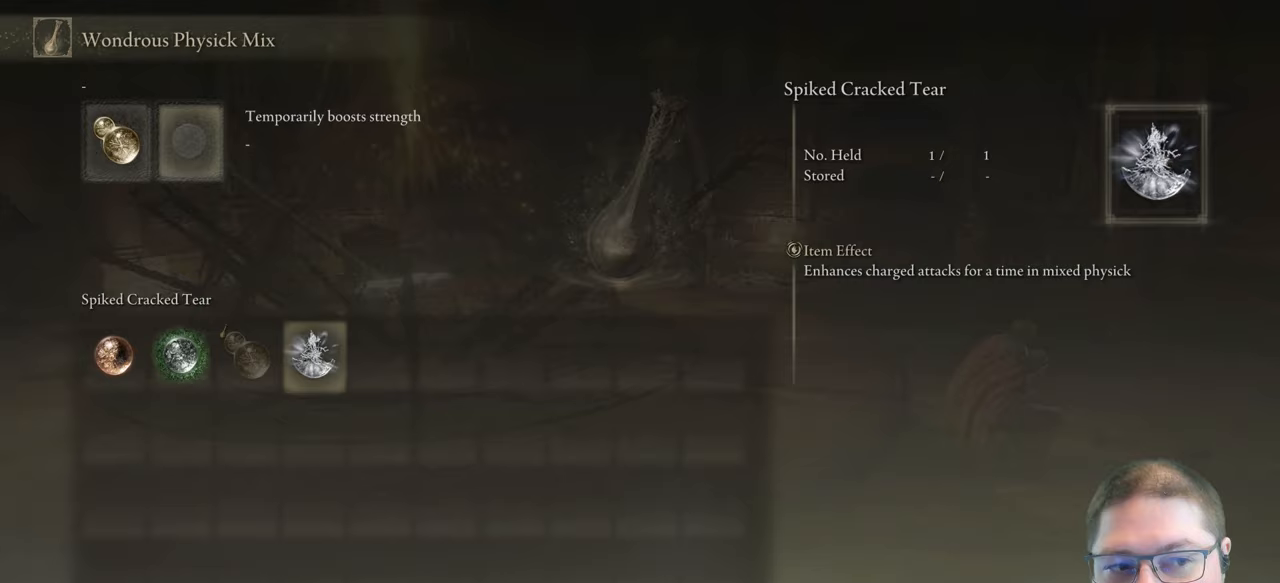
{"buttons": [], "left_stick": "center", "right_stick": "center", "events": [[167, "A", "down"], [317, "A", "up"]]}
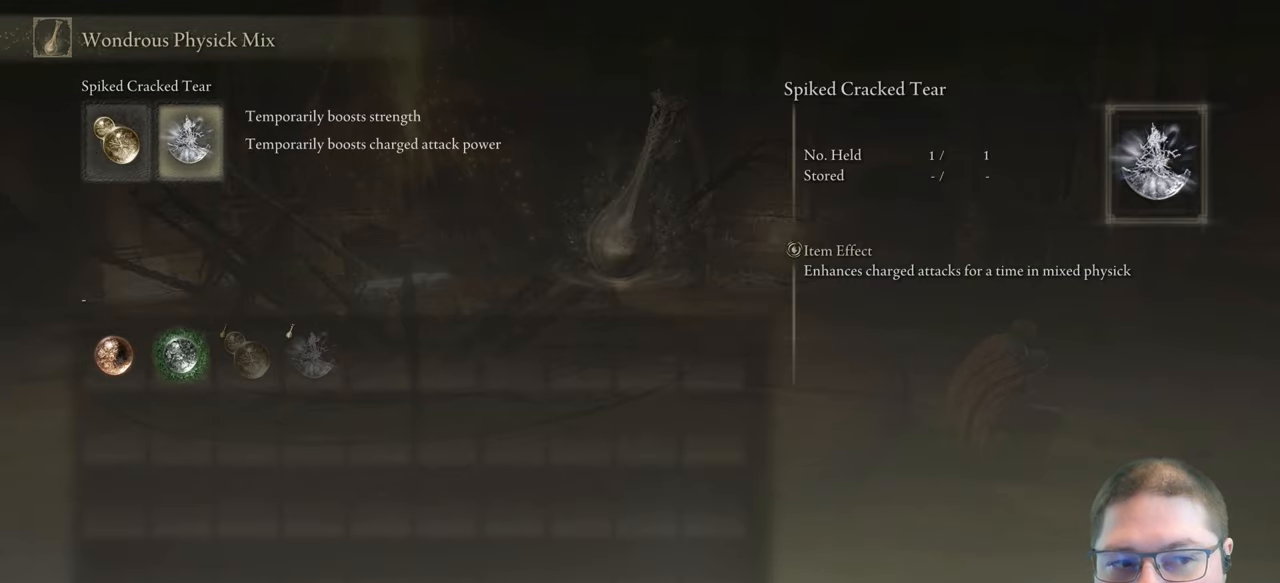
{"buttons": [], "left_stick": "center", "right_stick": "center", "events": []}
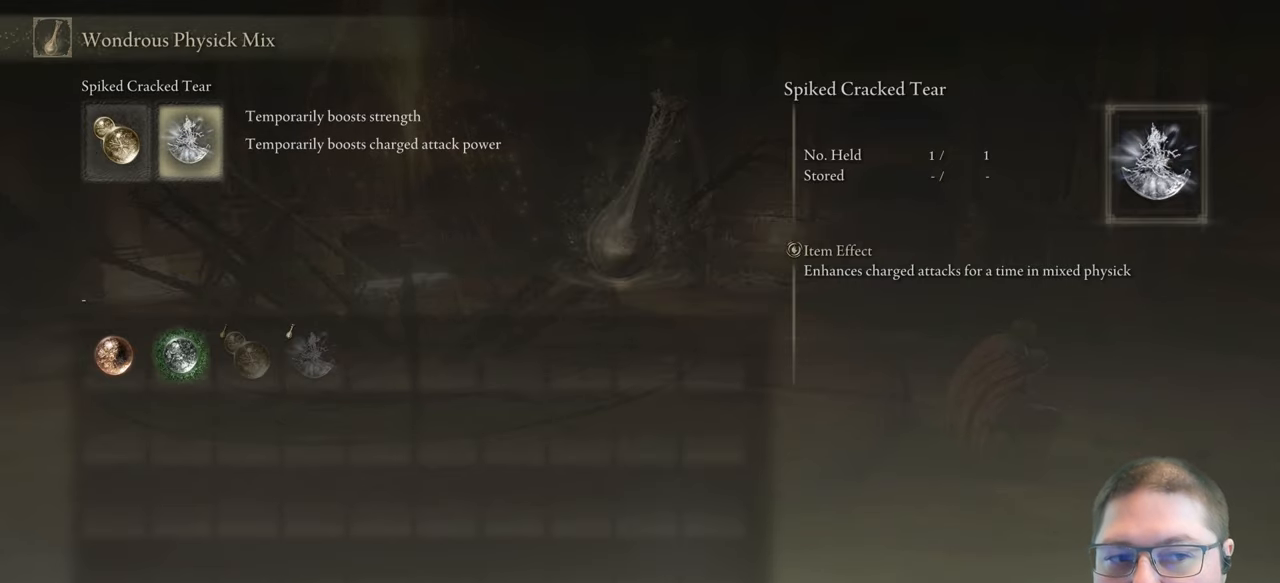
{"buttons": [], "left_stick": "center", "right_stick": "center", "events": []}
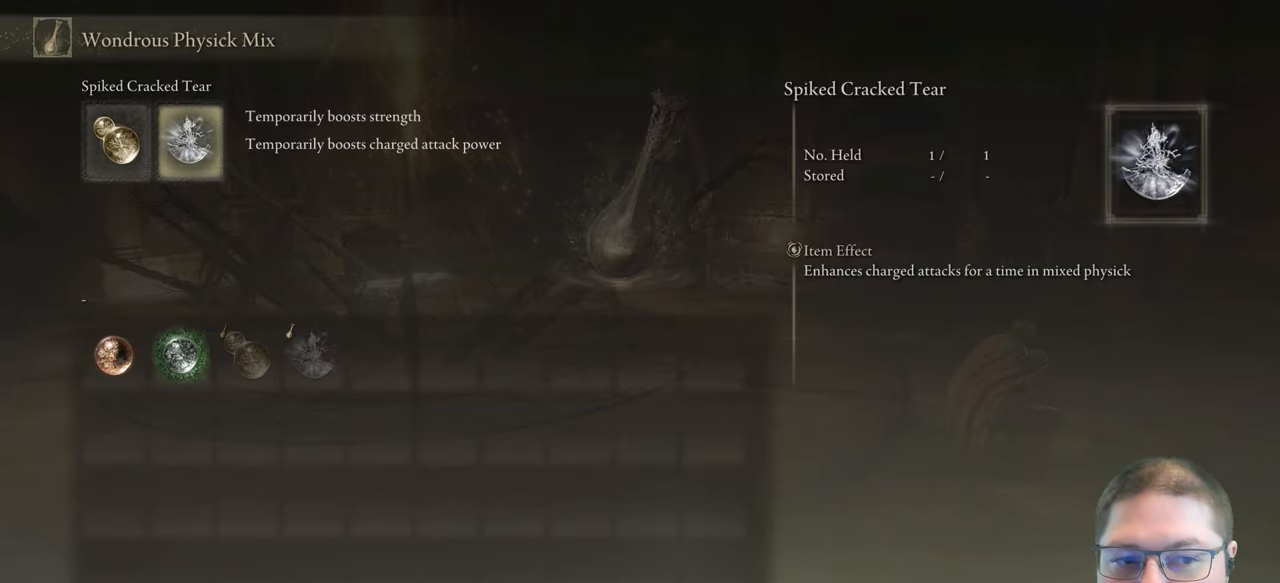
{"buttons": [], "left_stick": "center", "right_stick": "center", "events": [[67, "right_stick", "left"], [217, "right_stick", "center"]]}
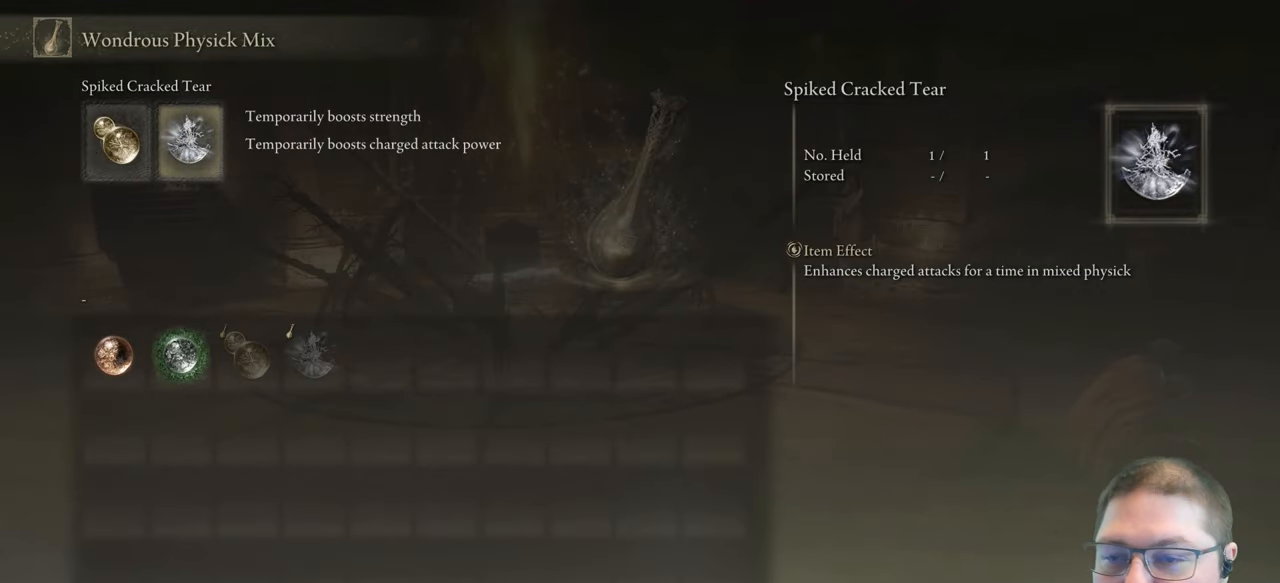
{"buttons": [], "left_stick": "center", "right_stick": "center"}
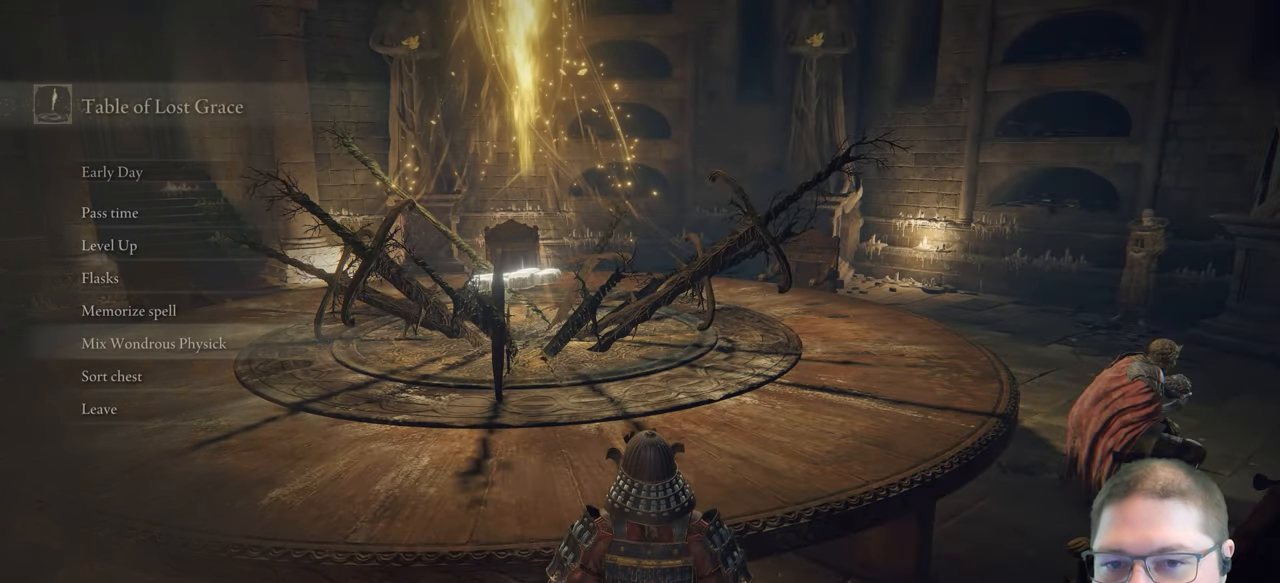
{"buttons": [], "left_stick": "down-right", "right_stick": "center"}
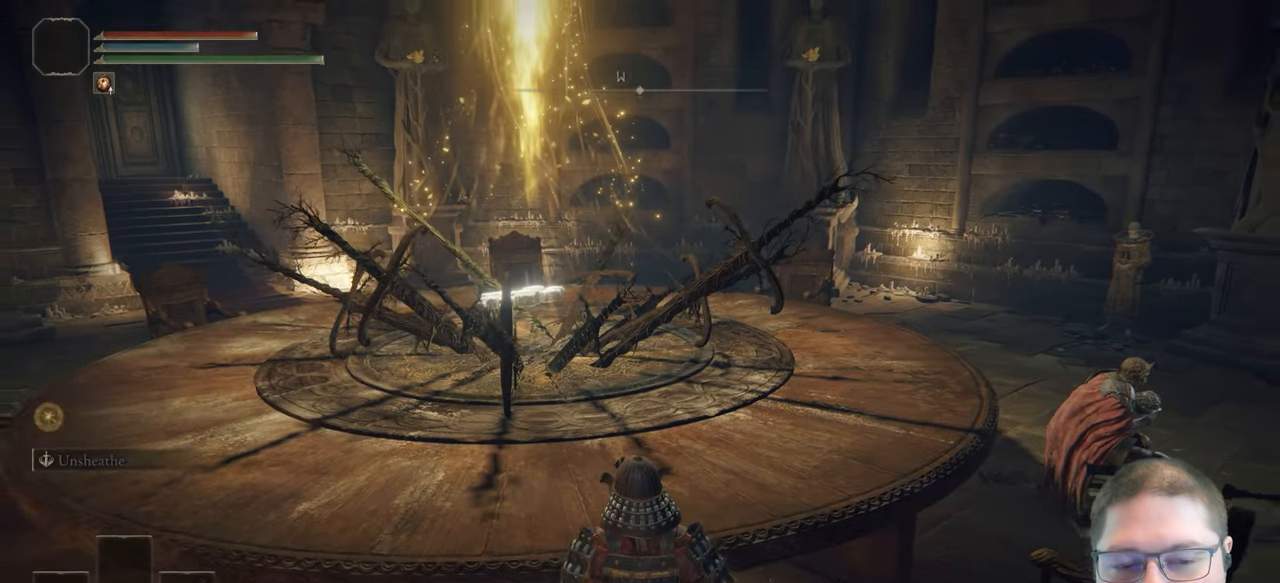
{"buttons": [], "left_stick": "right", "right_stick": "center", "events": [[33, "right_stick", "right"], [317, "left_stick", "right"], [383, "right_stick", "center"]]}
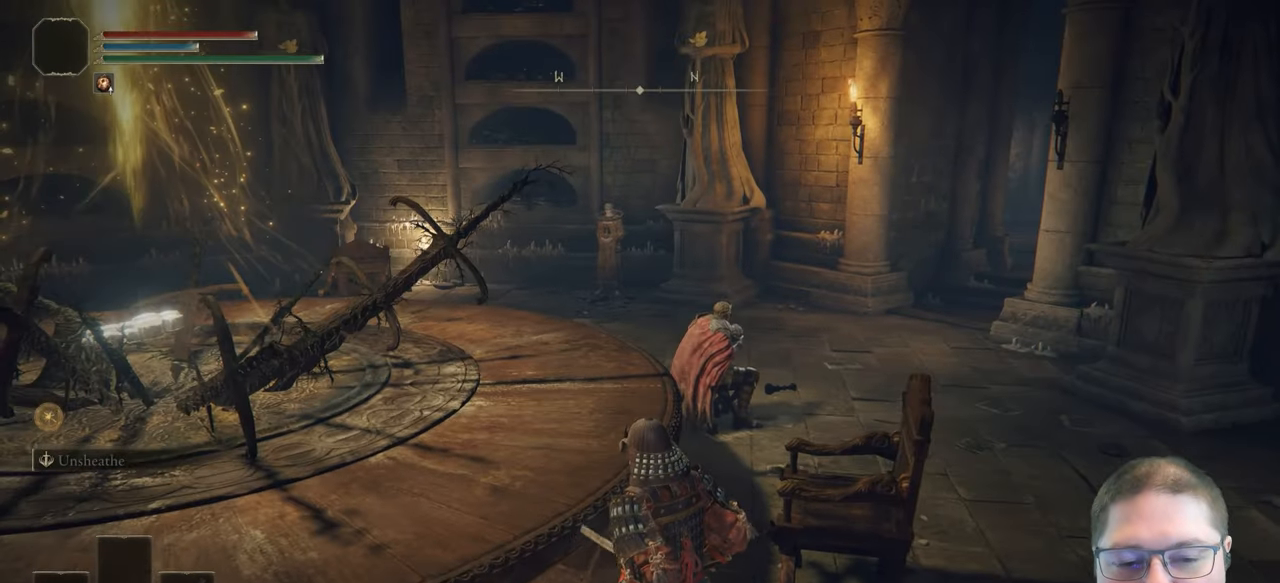
{"buttons": [], "left_stick": "up-right", "right_stick": "center", "events": [[500, "left_stick", "up-right"]]}
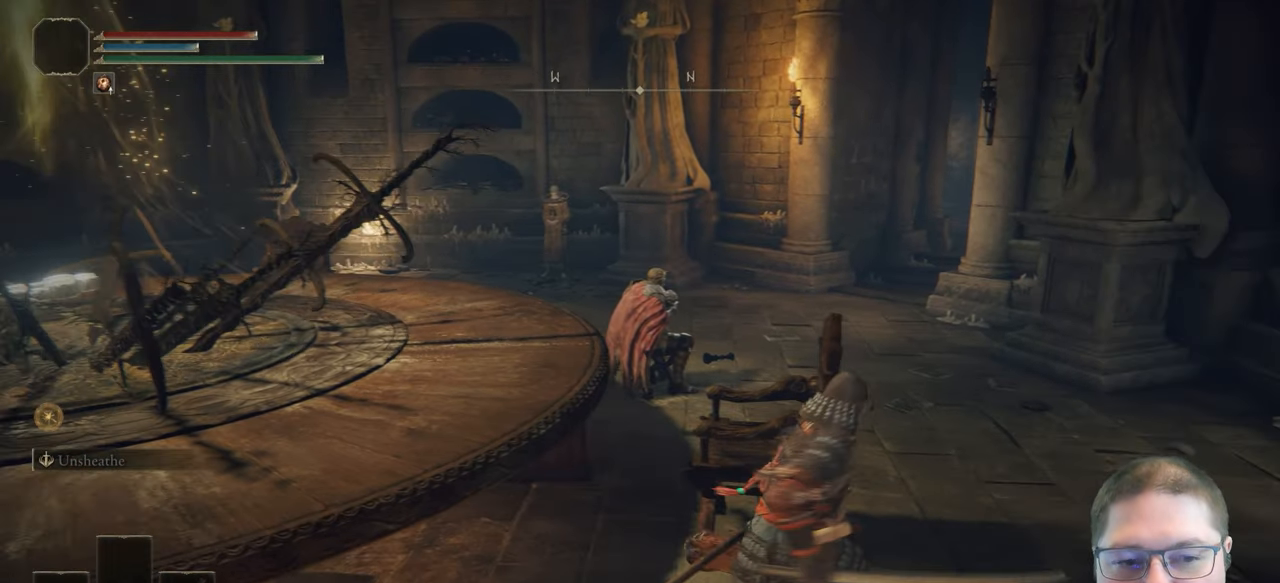
{"buttons": [], "left_stick": "center", "right_stick": "center", "events": [[100, "right_stick", "left"], [367, "right_stick", "center"], [500, "left_stick", "center"]]}